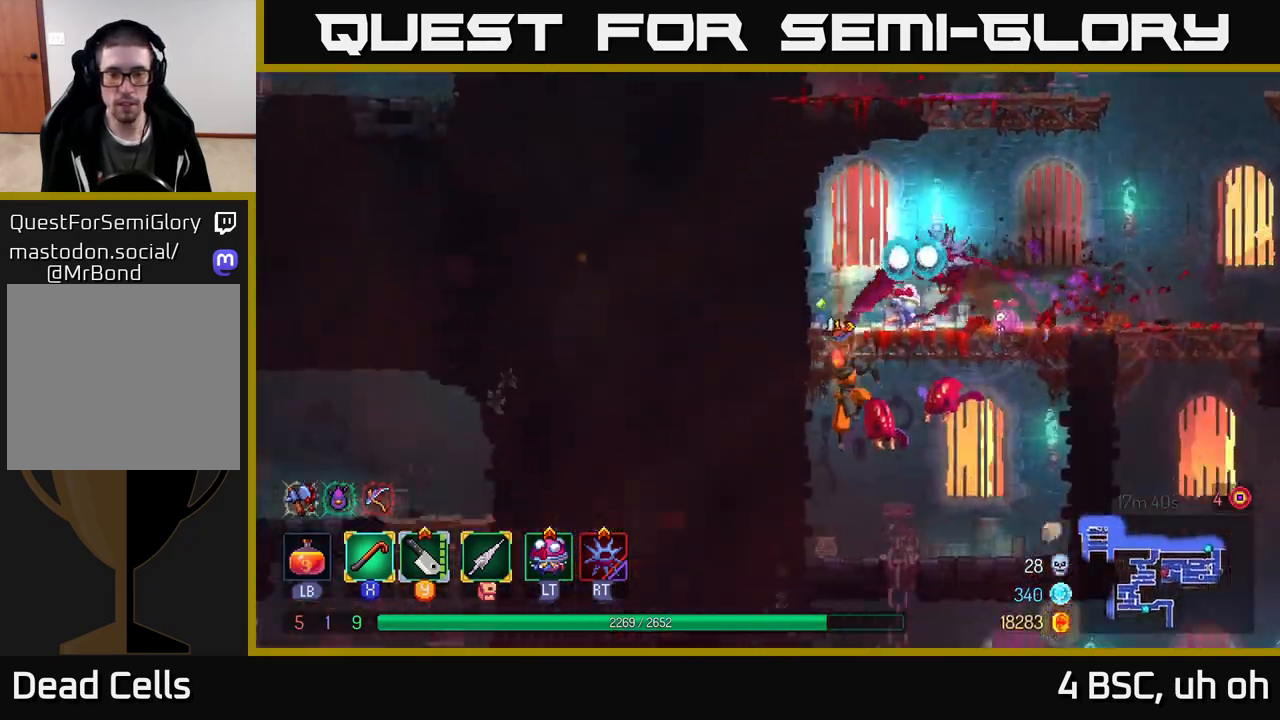
Gameplay with a controller (Xbox layout); each line is a JSON object with the inputs held at the frame after it. "events" lists button and stick changes between this image and that frame as [ms after this image, input, new state], when the widget could be followed in between.
{"buttons": ["Y"], "left_stick": "right", "right_stick": "center", "events": [[100, "left_stick", "down-right"], [200, "left_stick", "center"], [433, "left_stick", "right"], [483, "Y", "down"]]}
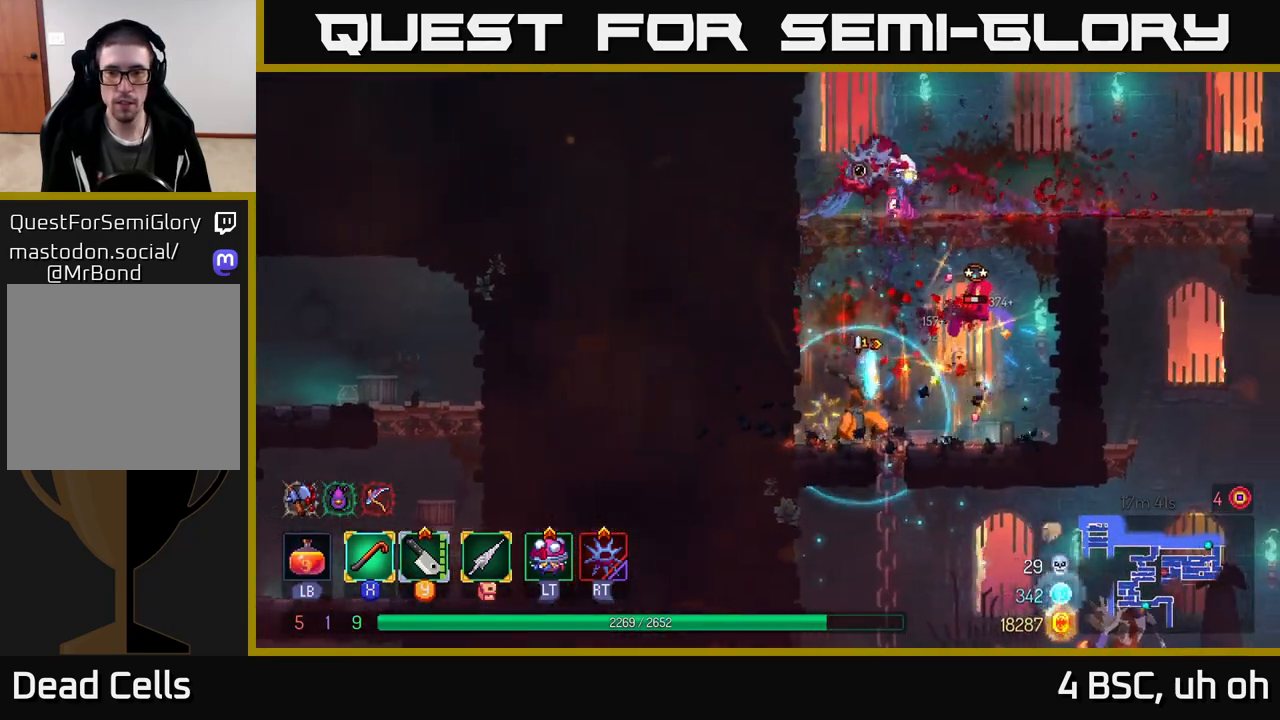
{"buttons": ["A"], "left_stick": "down", "right_stick": "center", "events": [[50, "Y", "up"], [250, "left_stick", "center"], [400, "left_stick", "down"], [500, "A", "down"]]}
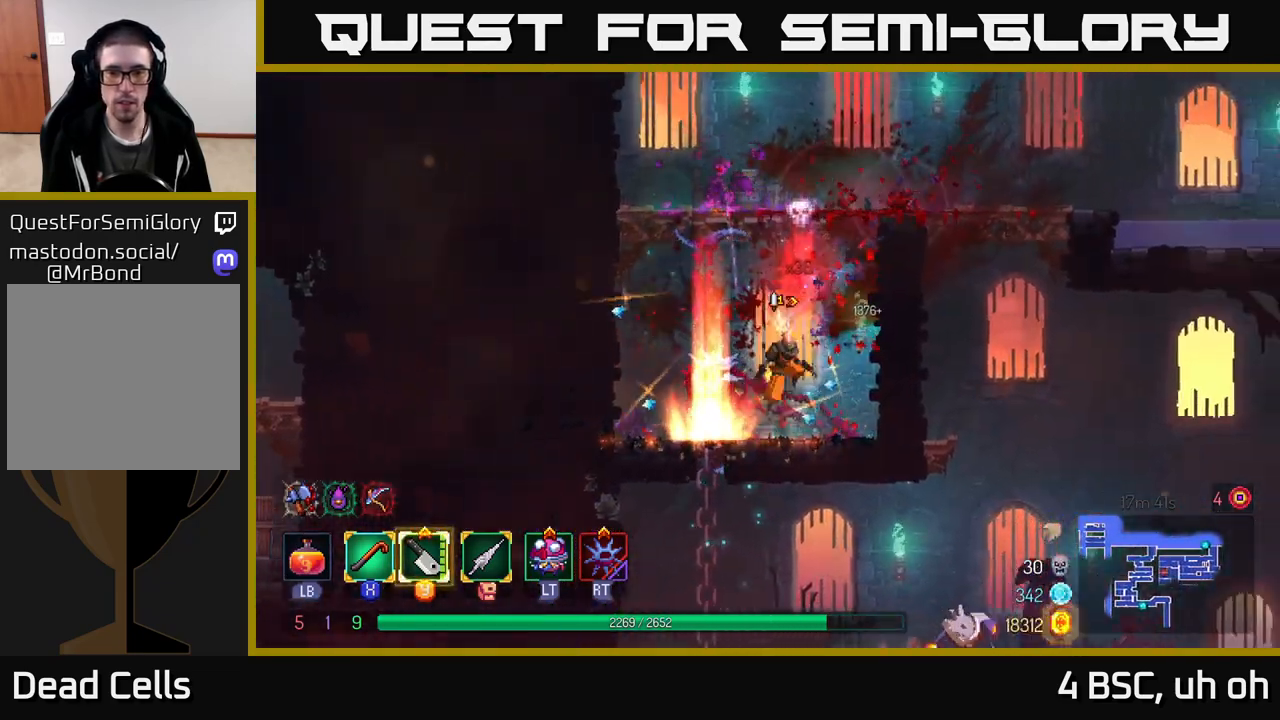
{"buttons": [], "left_stick": "down", "right_stick": "center", "events": [[83, "A", "up"], [283, "left_stick", "down-left"], [467, "left_stick", "down"]]}
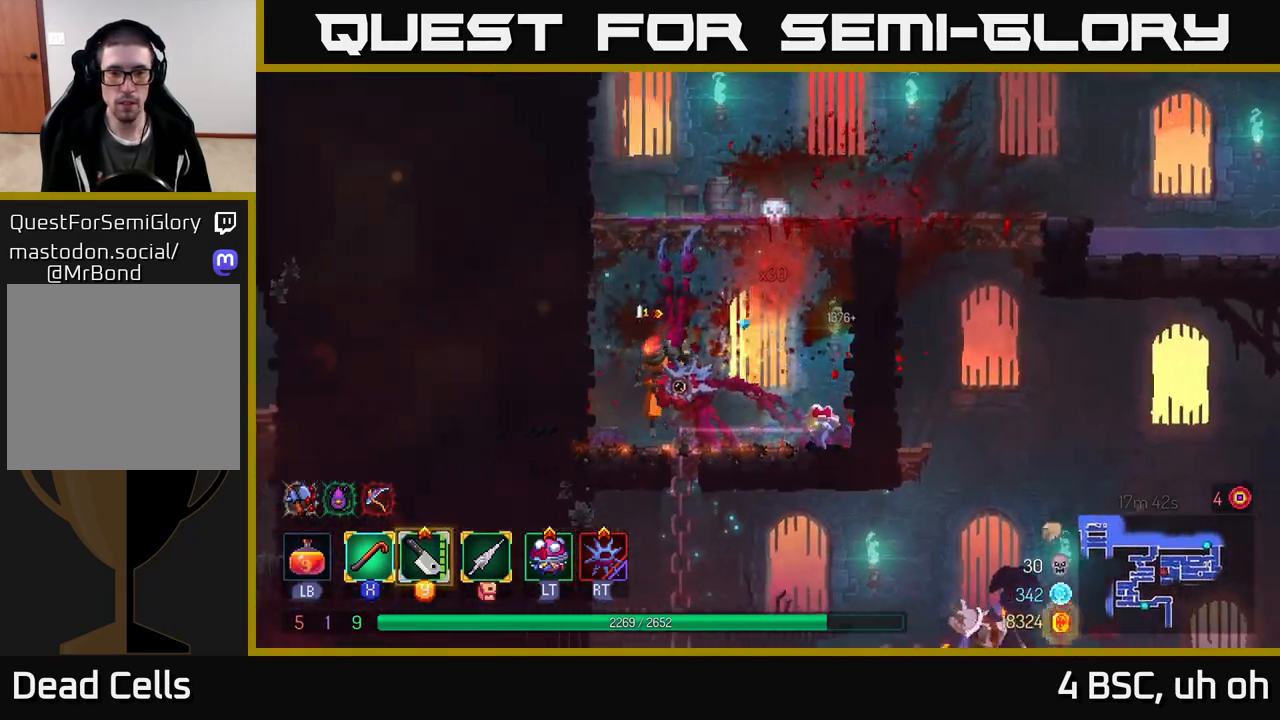
{"buttons": [], "left_stick": "right", "right_stick": "center", "events": [[317, "B", "down"], [333, "left_stick", "right"], [417, "B", "up"]]}
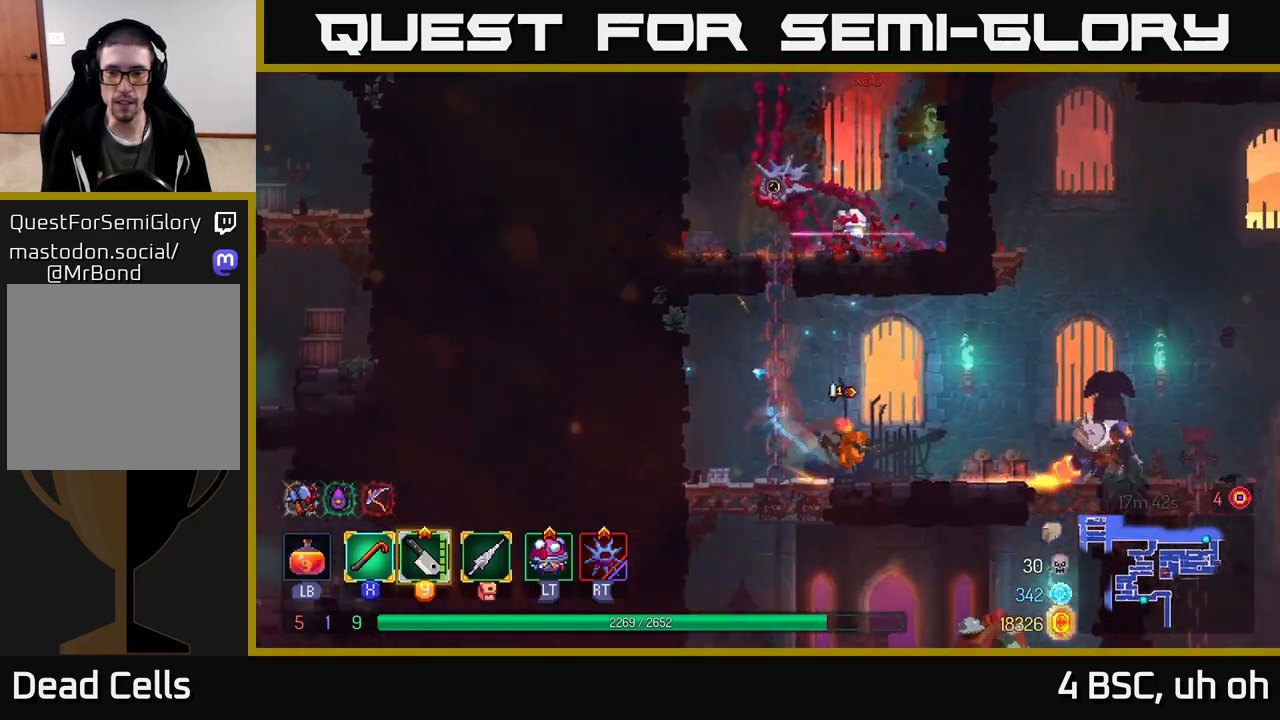
{"buttons": [], "left_stick": "right", "right_stick": "center", "events": [[33, "Y", "down"], [100, "Y", "up"], [383, "B", "down"], [467, "B", "up"]]}
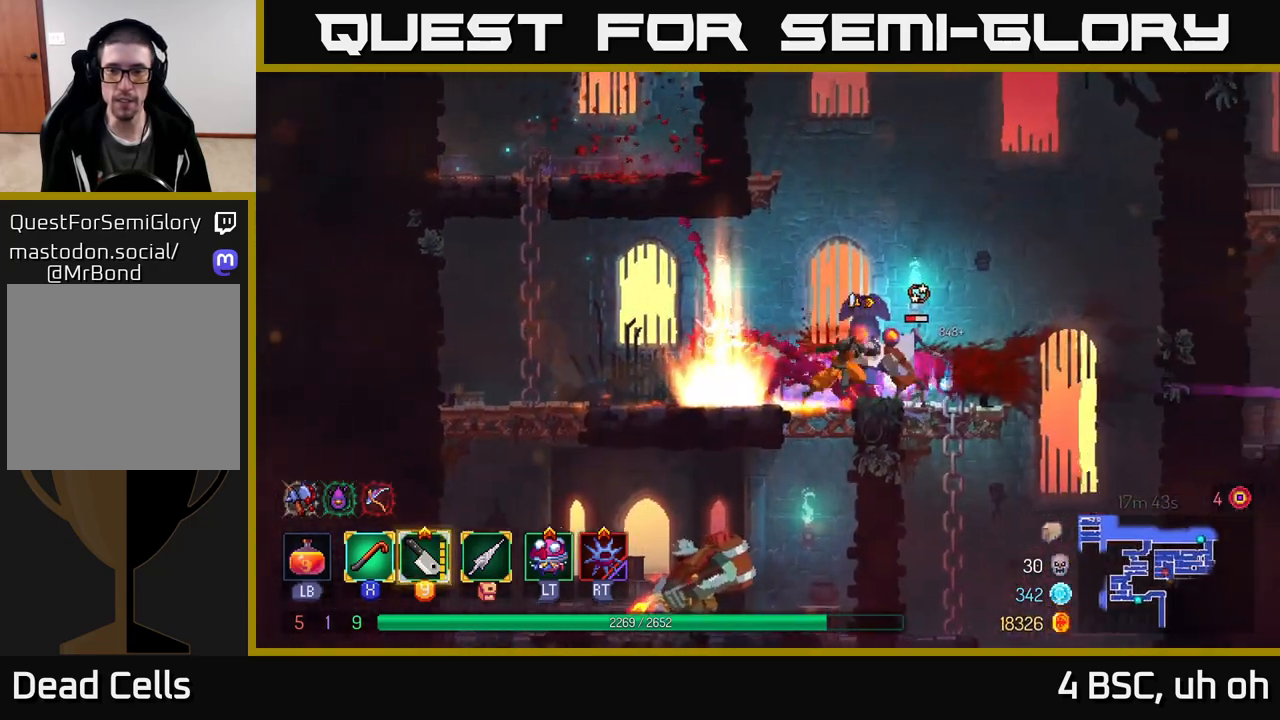
{"buttons": ["X"], "left_stick": "center", "right_stick": "center", "events": [[50, "X", "down"], [117, "X", "up"], [200, "X", "down"], [233, "X", "up"], [233, "left_stick", "center"], [333, "X", "down"], [400, "X", "up"], [483, "X", "down"]]}
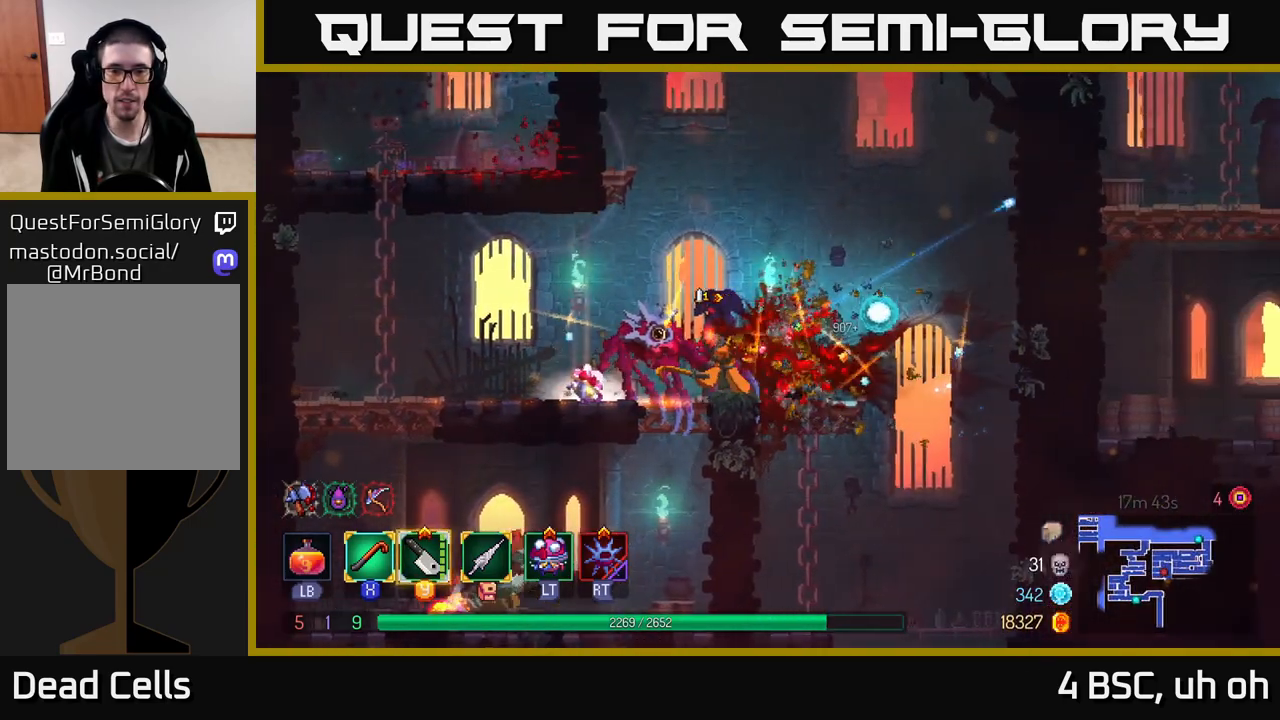
{"buttons": [], "left_stick": "up-left", "right_stick": "center", "events": [[67, "X", "up"], [150, "left_stick", "up-left"], [333, "B", "down"], [450, "B", "up"]]}
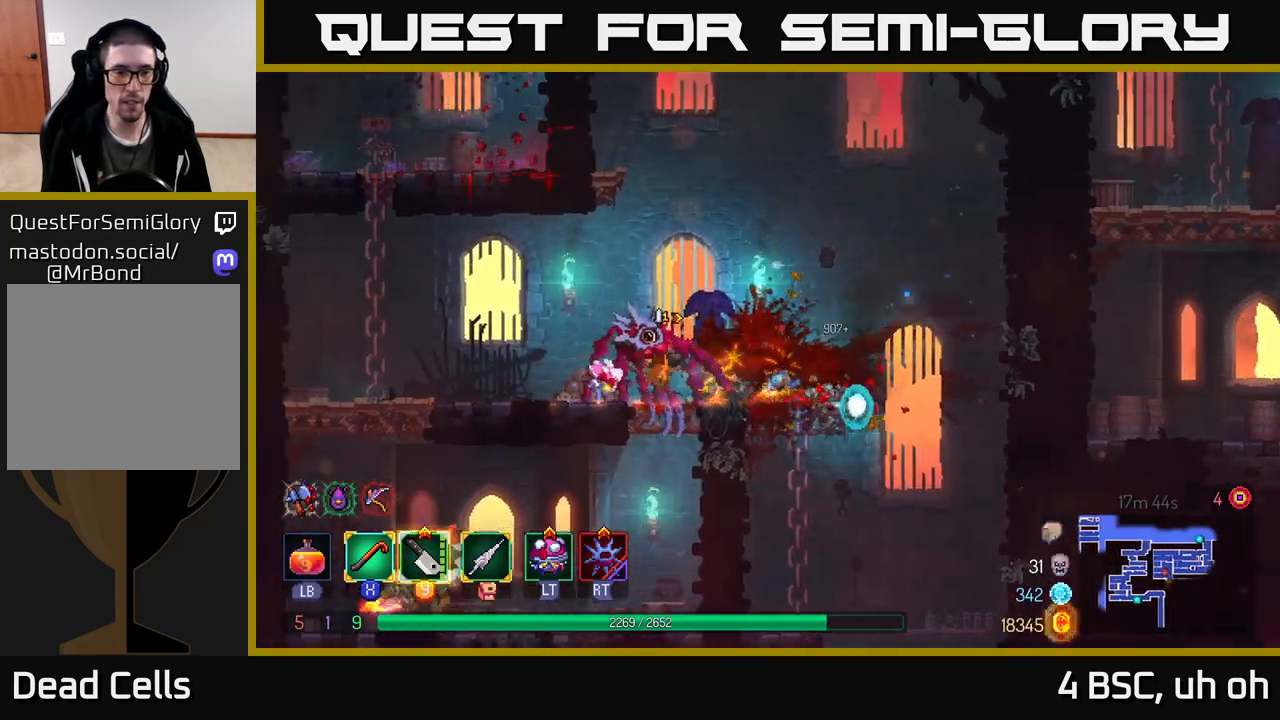
{"buttons": [], "left_stick": "down", "right_stick": "center", "events": [[450, "left_stick", "down"], [467, "A", "down"], [500, "A", "up"]]}
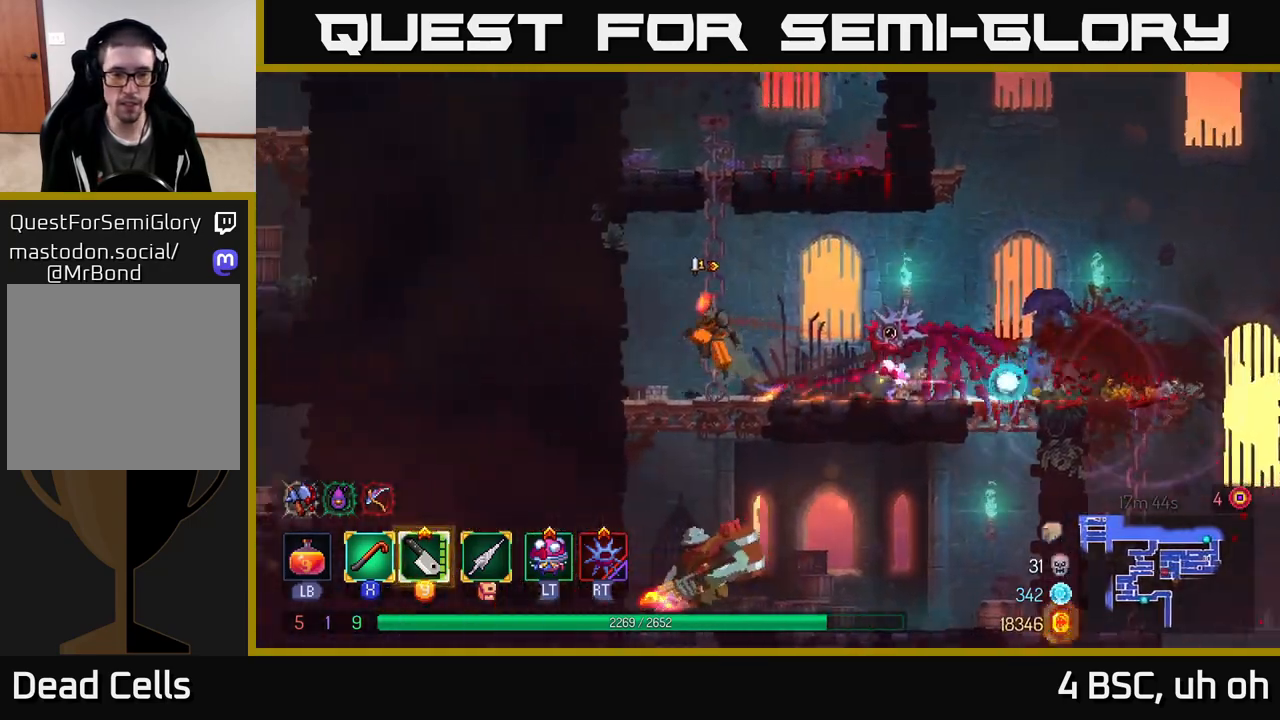
{"buttons": ["X"], "left_stick": "center", "right_stick": "center", "events": [[67, "A", "down"], [133, "A", "up"], [367, "left_stick", "center"], [433, "X", "down"]]}
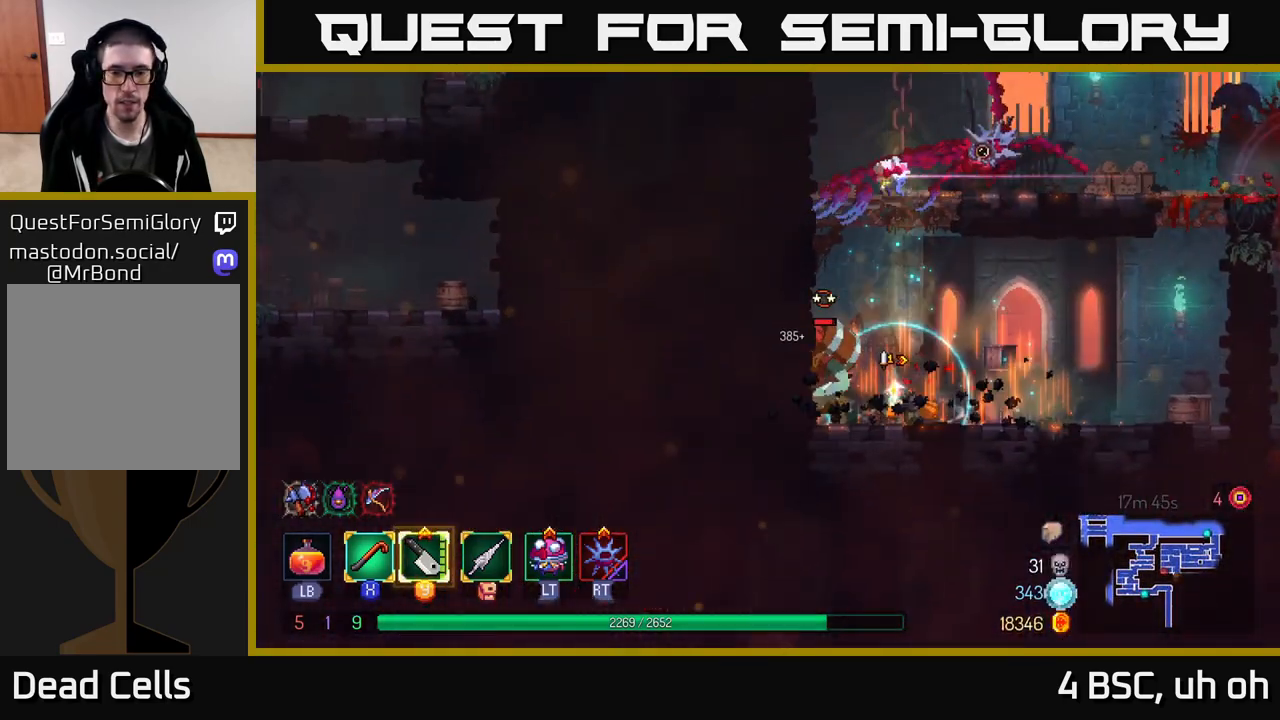
{"buttons": [], "left_stick": "center", "right_stick": "center", "events": [[17, "X", "up"], [300, "X", "down"], [433, "X", "up"]]}
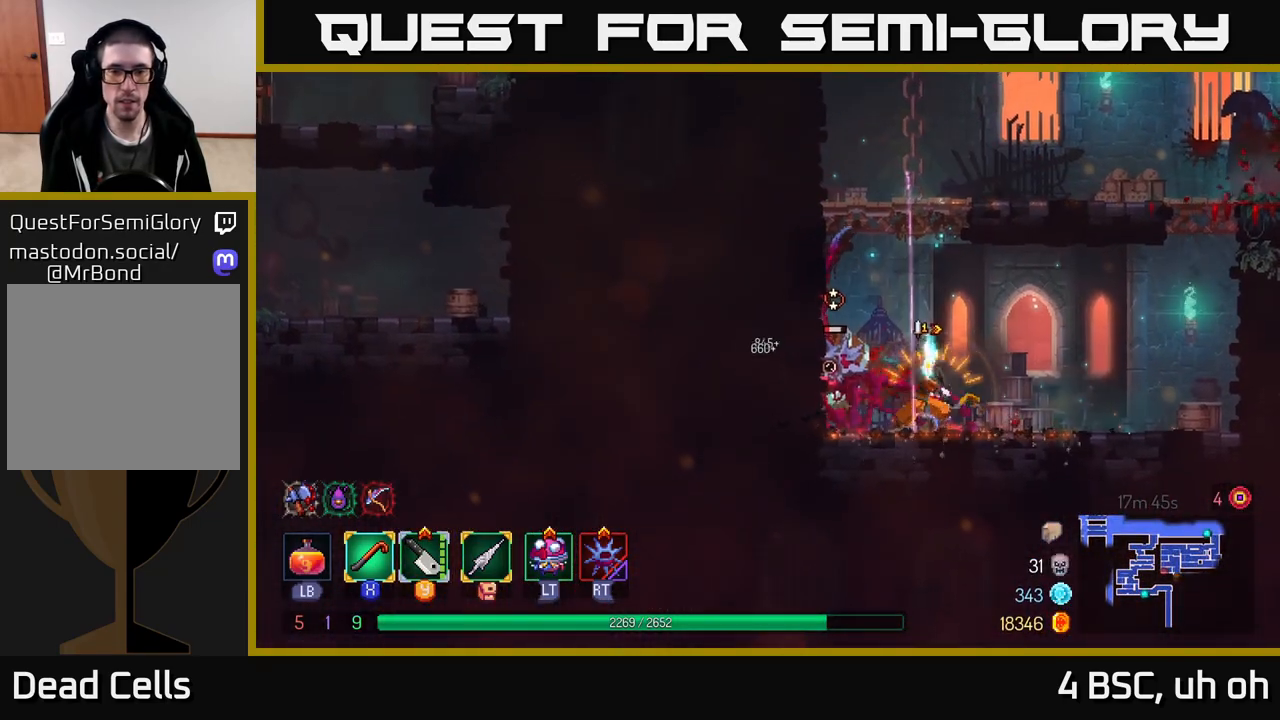
{"buttons": ["B"], "left_stick": "right", "right_stick": "center", "events": [[317, "left_stick", "right"], [433, "B", "down"]]}
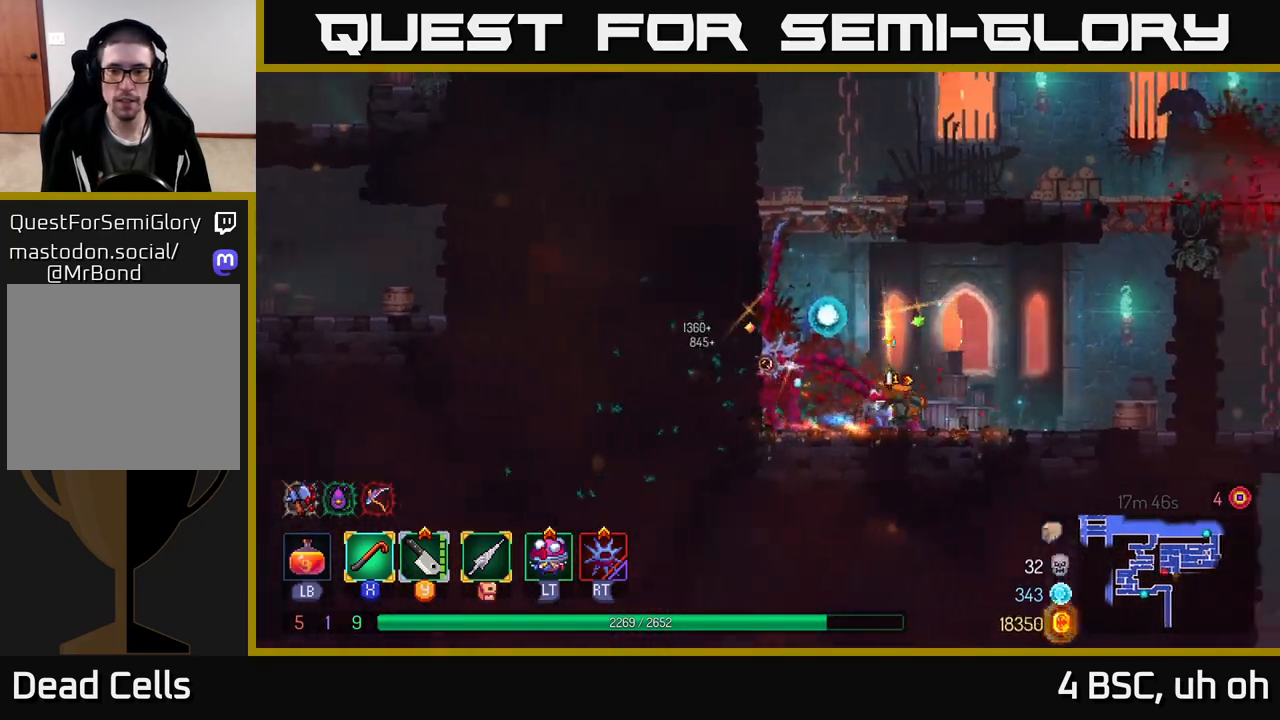
{"buttons": [], "left_stick": "right", "right_stick": "center", "events": [[33, "B", "up"], [183, "A", "down"], [283, "A", "up"], [367, "A", "down"], [500, "A", "up"]]}
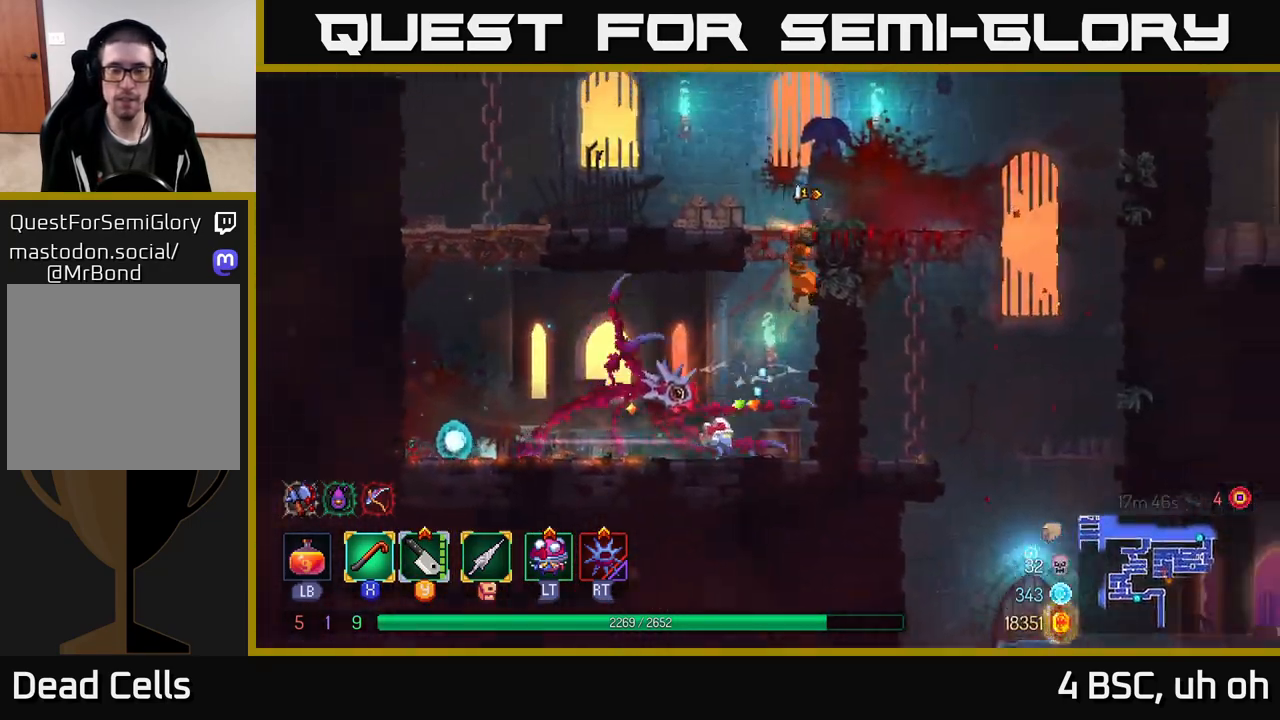
{"buttons": [], "left_stick": "right", "right_stick": "center", "events": [[100, "B", "down"], [233, "B", "up"]]}
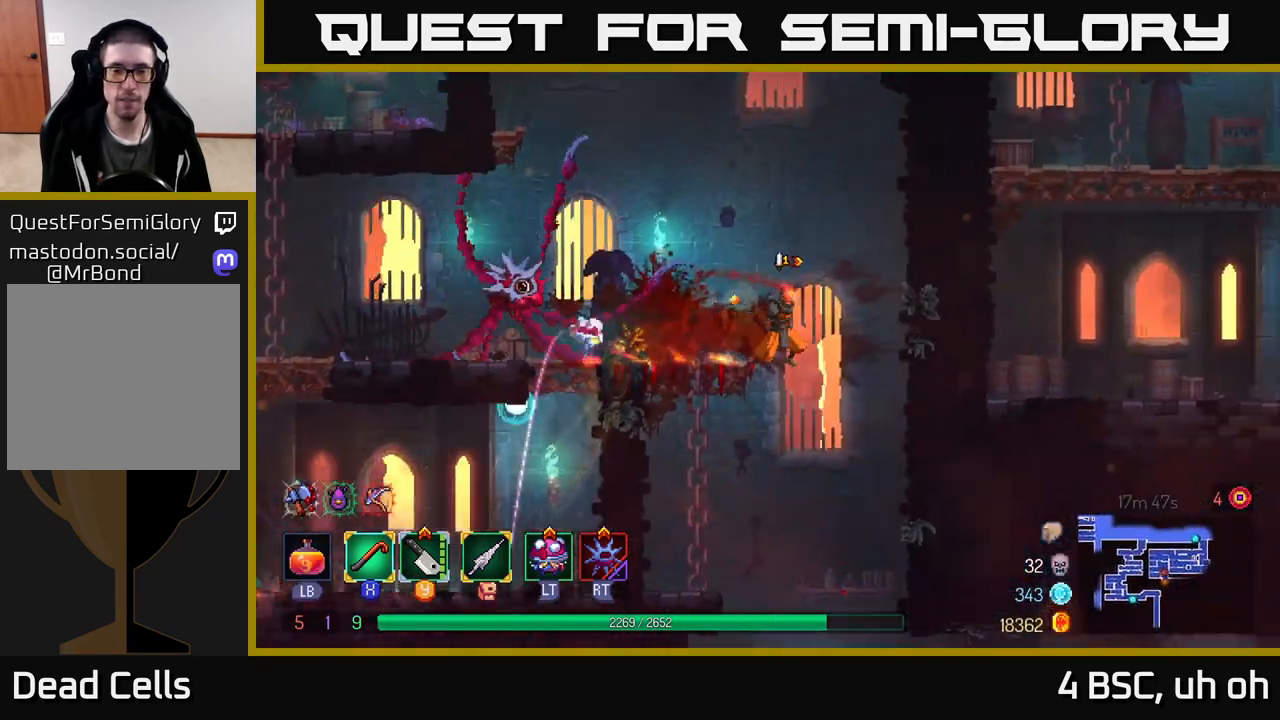
{"buttons": [], "left_stick": "center", "right_stick": "center", "events": [[50, "left_stick", "down"], [83, "A", "down"], [167, "A", "up"], [233, "left_stick", "center"]]}
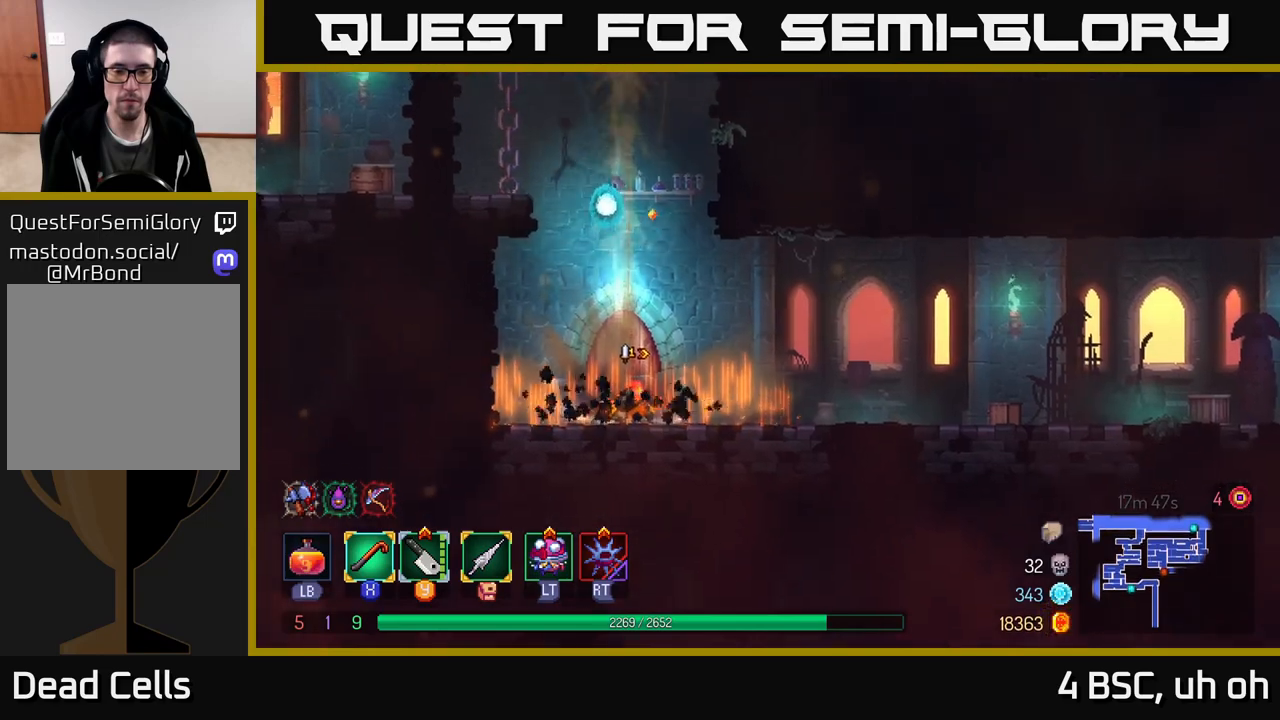
{"buttons": [], "left_stick": "center", "right_stick": "center", "events": []}
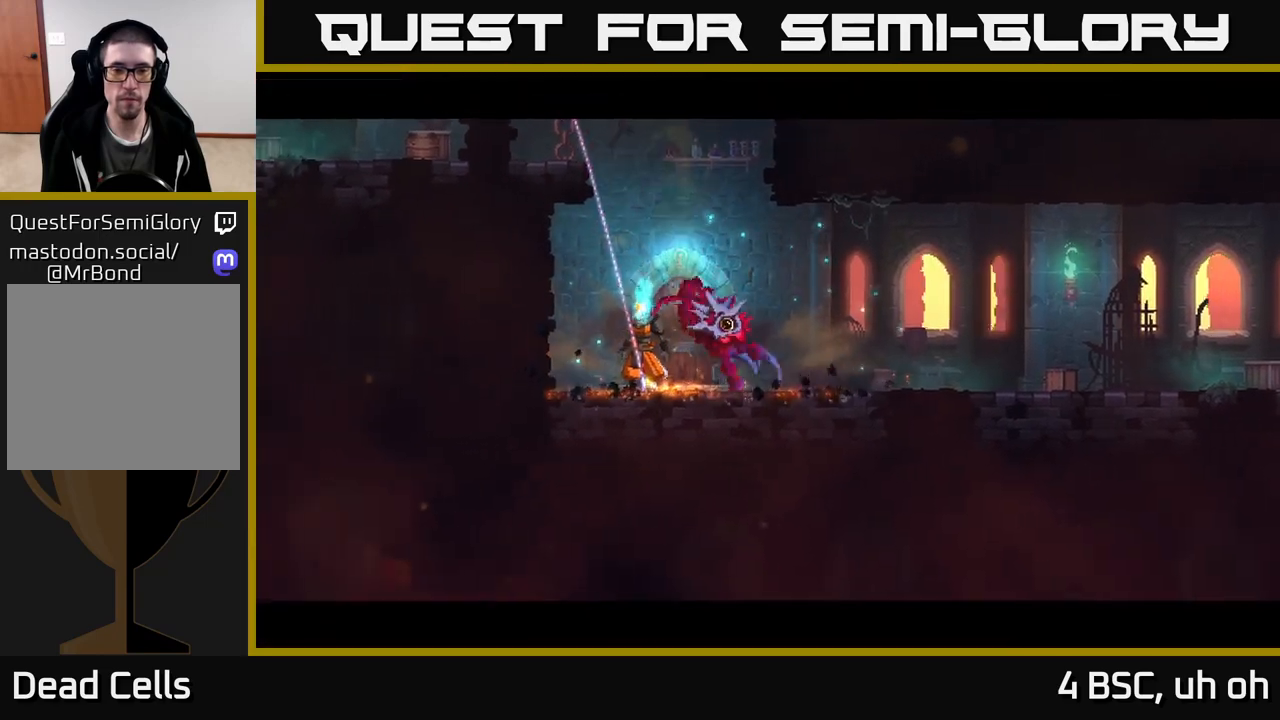
{"buttons": [], "left_stick": "center", "right_stick": "center", "events": []}
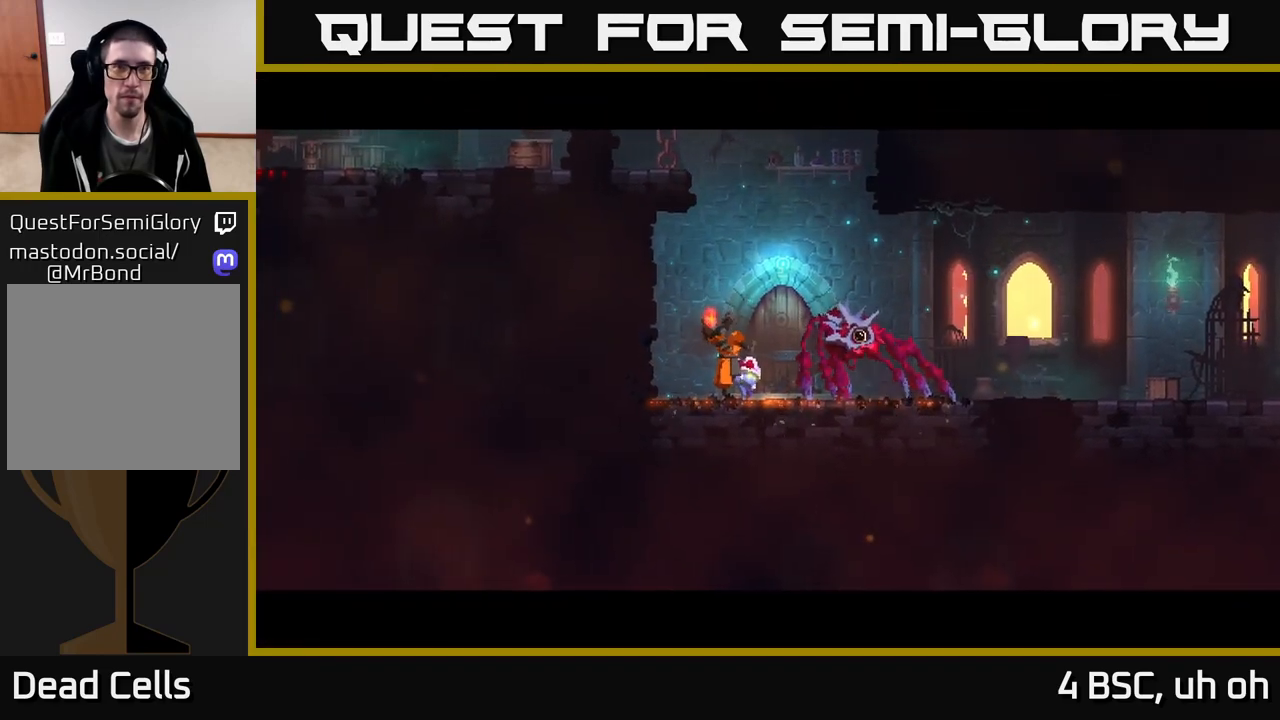
{"buttons": [], "left_stick": "center", "right_stick": "center", "events": []}
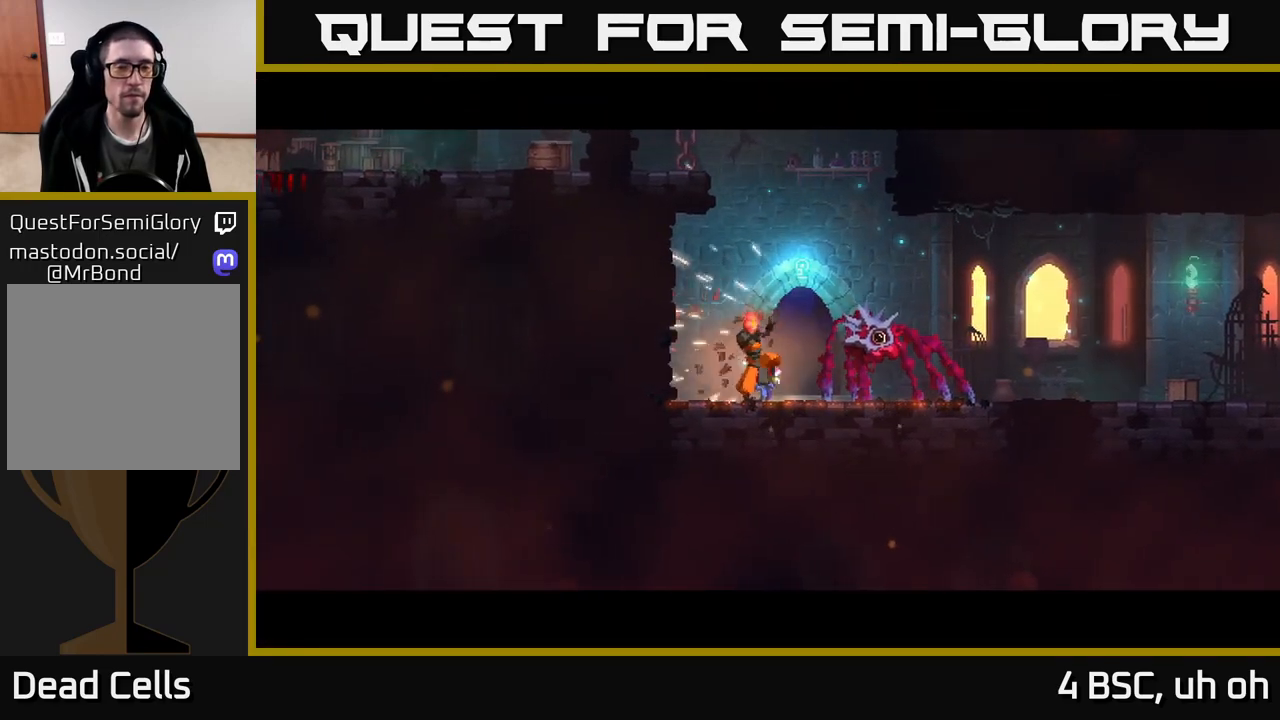
{"buttons": [], "left_stick": "center", "right_stick": "center", "events": []}
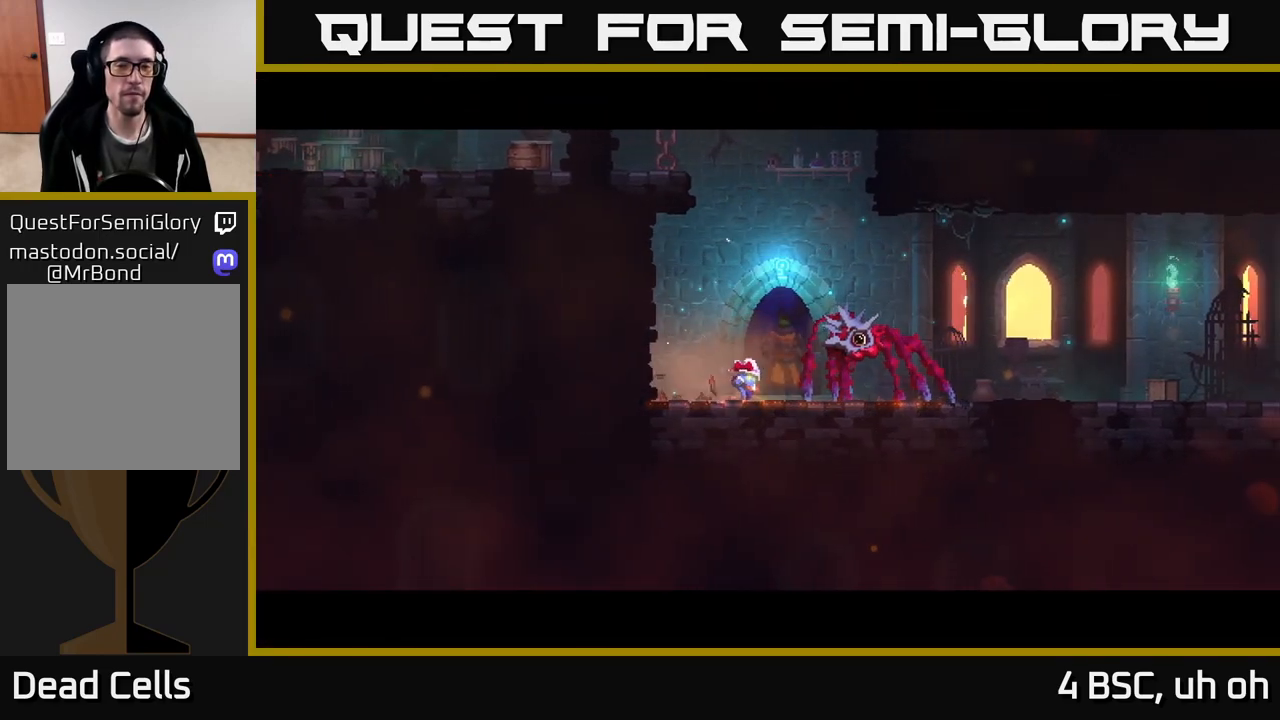
{"buttons": [], "left_stick": "center", "right_stick": "center", "events": []}
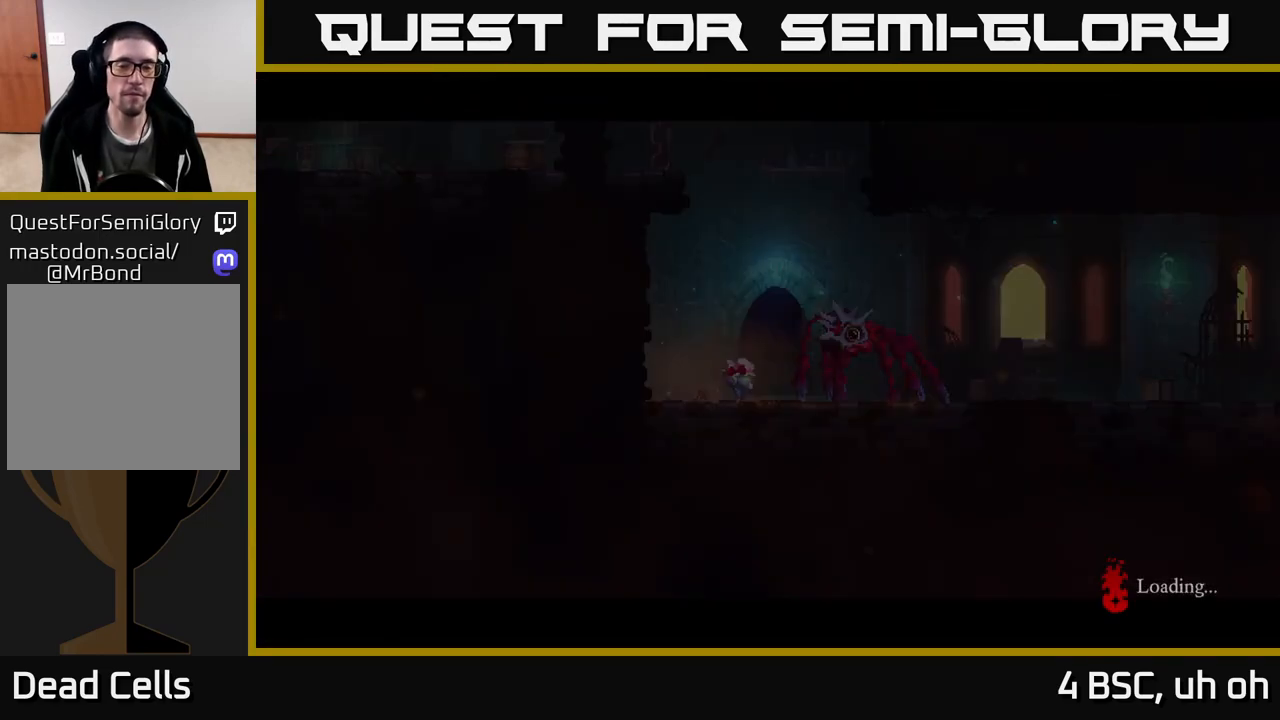
{"buttons": [], "left_stick": "center", "right_stick": "center", "events": []}
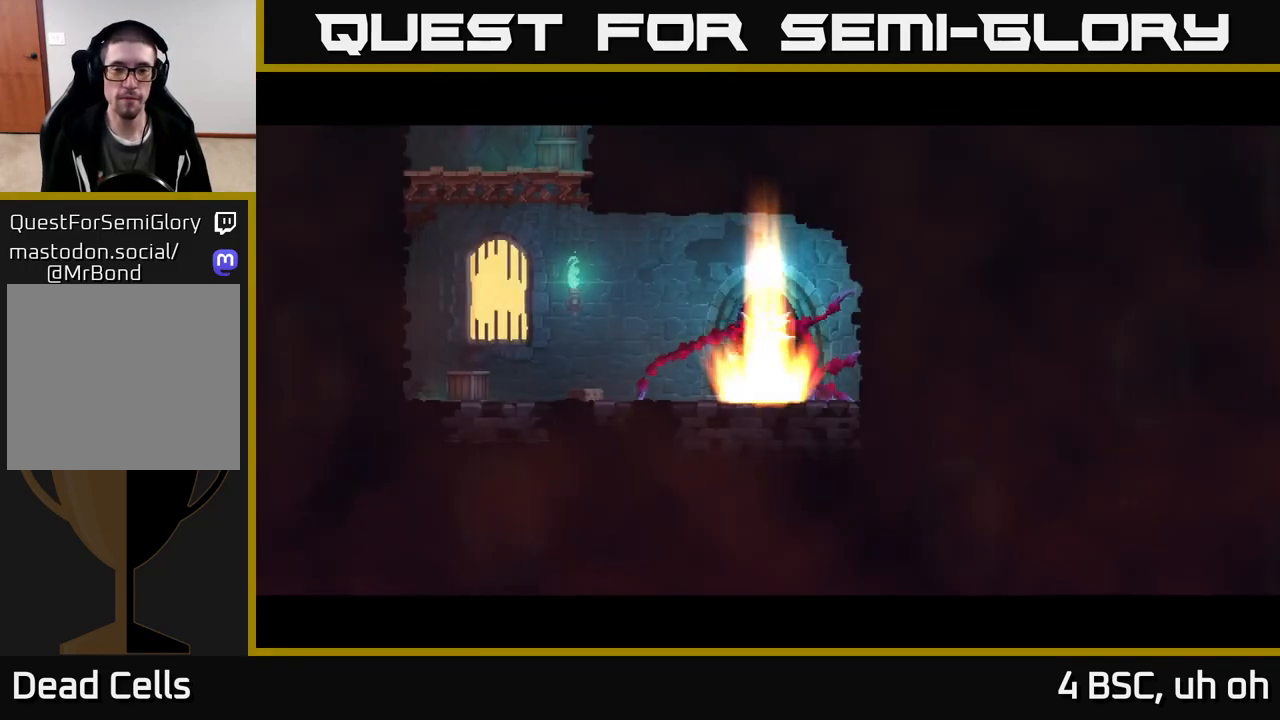
{"buttons": ["A"], "left_stick": "left", "right_stick": "center", "events": [[183, "left_stick", "left"], [433, "A", "down"]]}
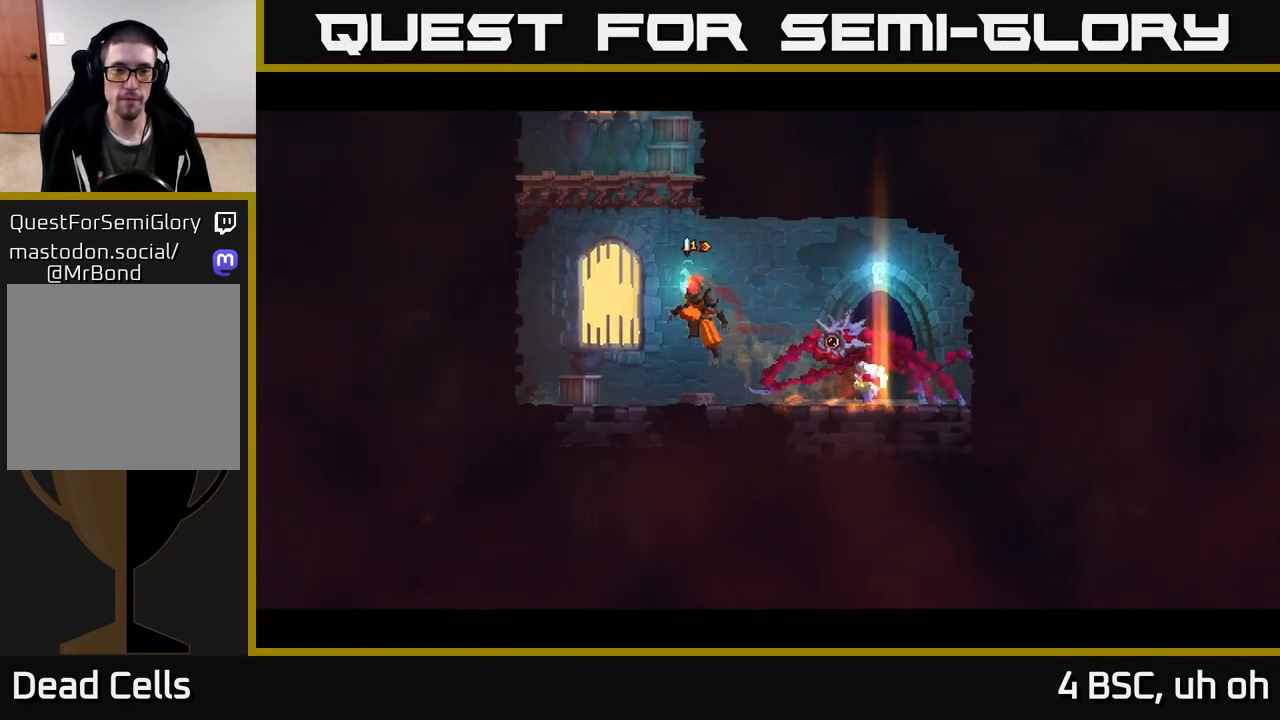
{"buttons": [], "left_stick": "left", "right_stick": "center", "events": [[67, "A", "up"], [100, "A", "down"], [267, "A", "up"]]}
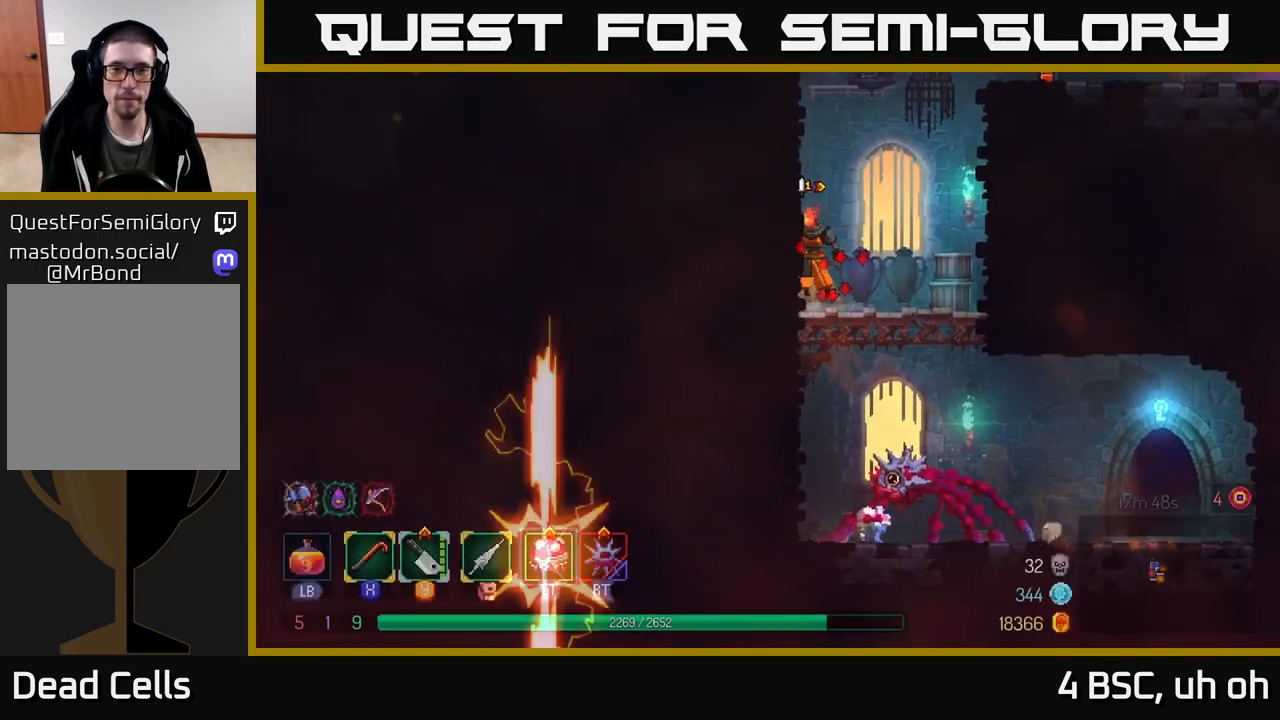
{"buttons": ["A"], "left_stick": "right", "right_stick": "center", "events": [[83, "A", "down"], [233, "A", "up"], [433, "left_stick", "right"], [467, "A", "down"]]}
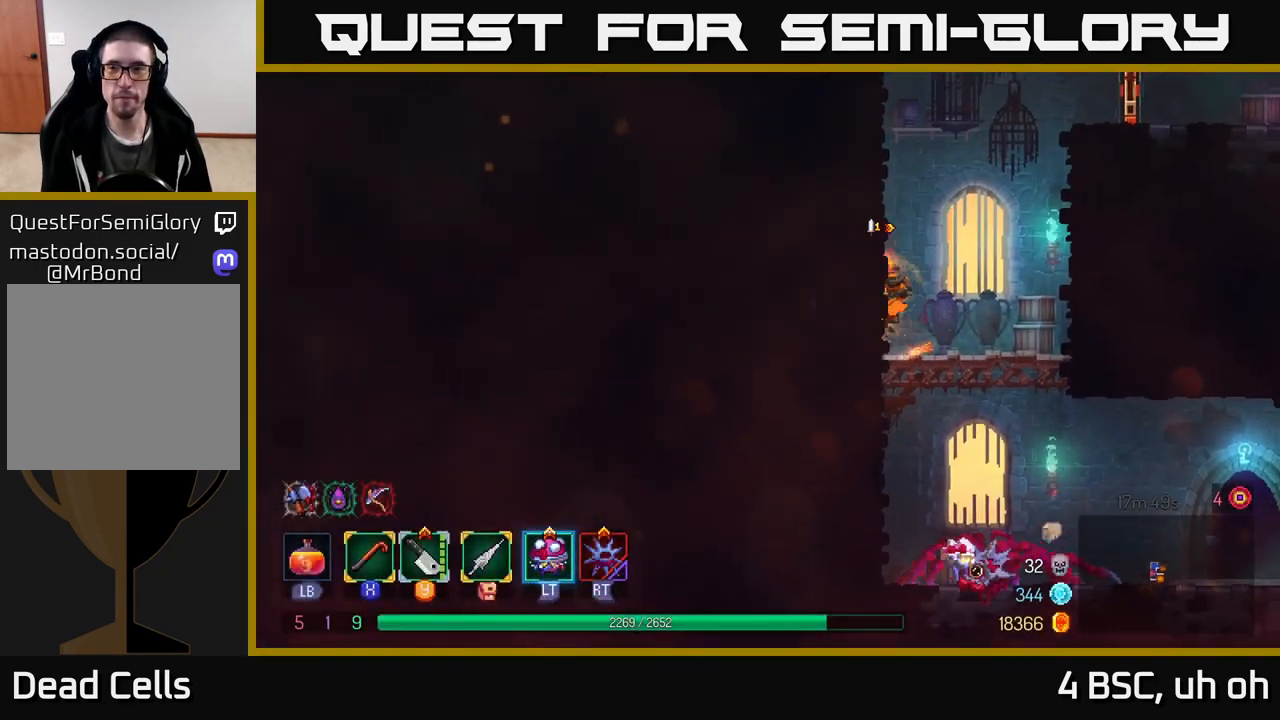
{"buttons": [], "left_stick": "right", "right_stick": "center", "events": [[100, "A", "up"], [183, "A", "down"], [333, "A", "up"]]}
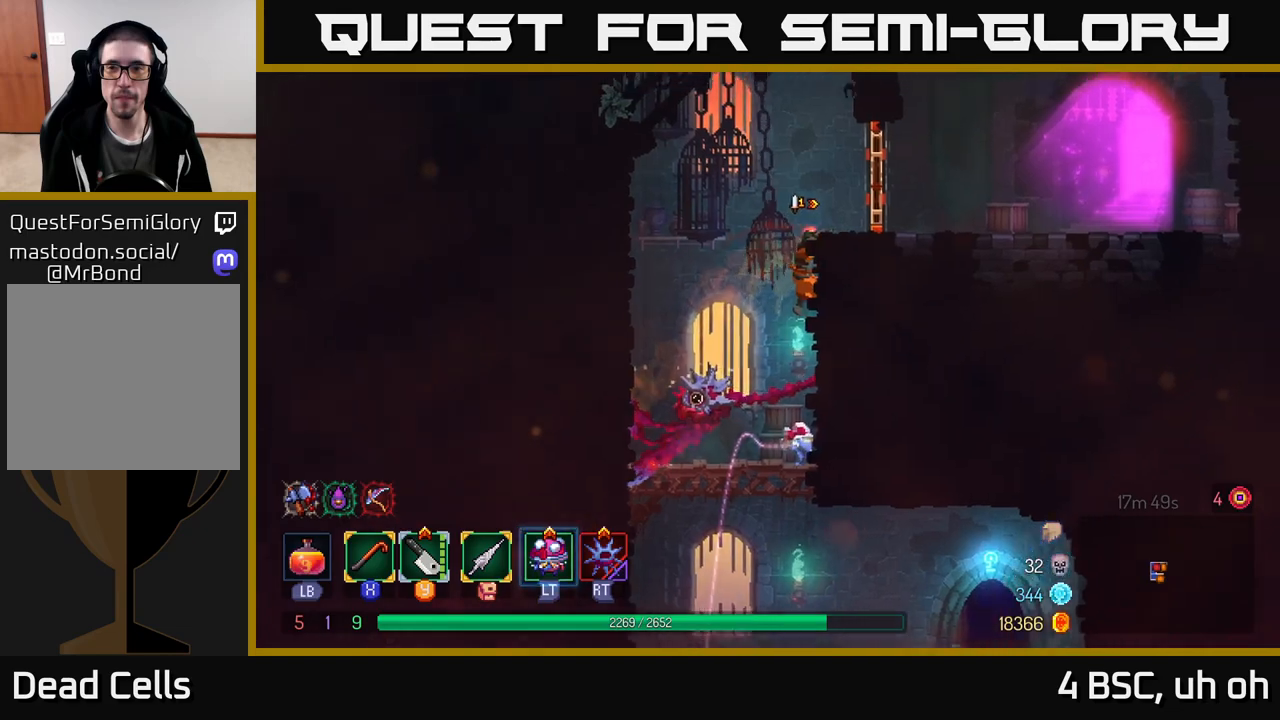
{"buttons": [], "left_stick": "left", "right_stick": "center", "events": [[50, "B", "down"], [167, "B", "up"], [433, "R1", "down"], [450, "left_stick", "center"], [483, "R1", "up"], [500, "left_stick", "left"]]}
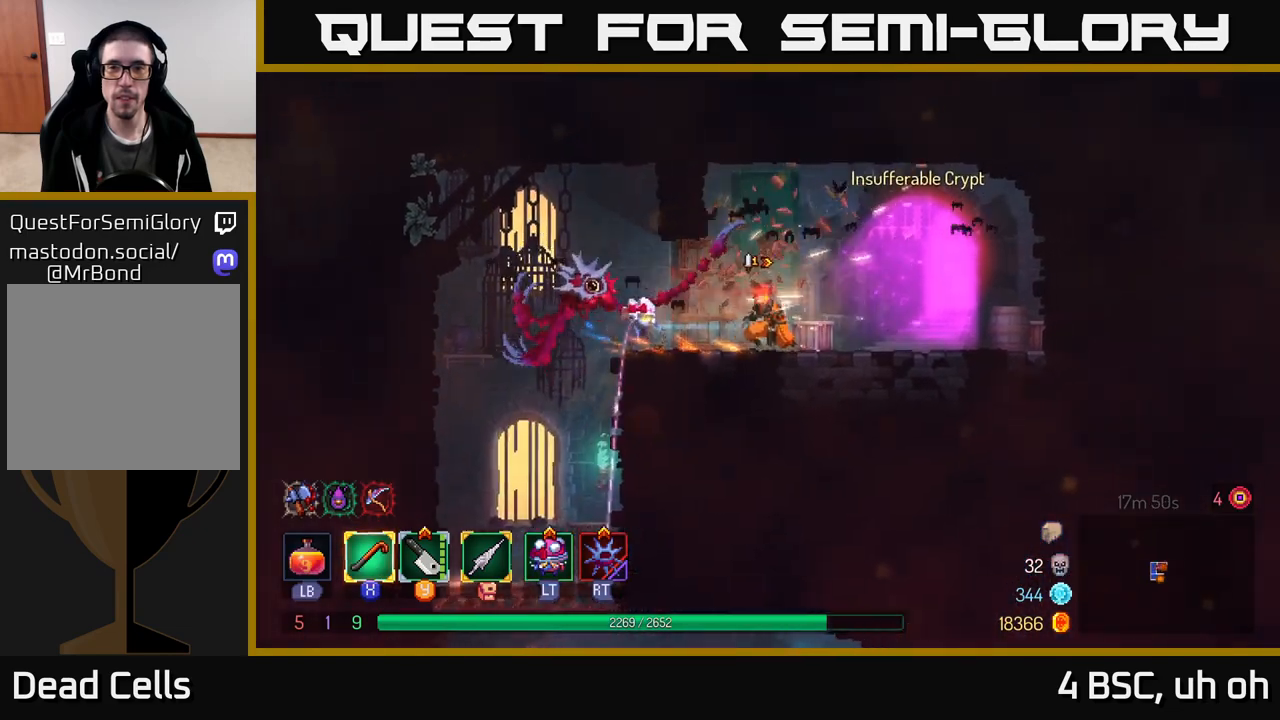
{"buttons": [], "left_stick": "left", "right_stick": "center", "events": []}
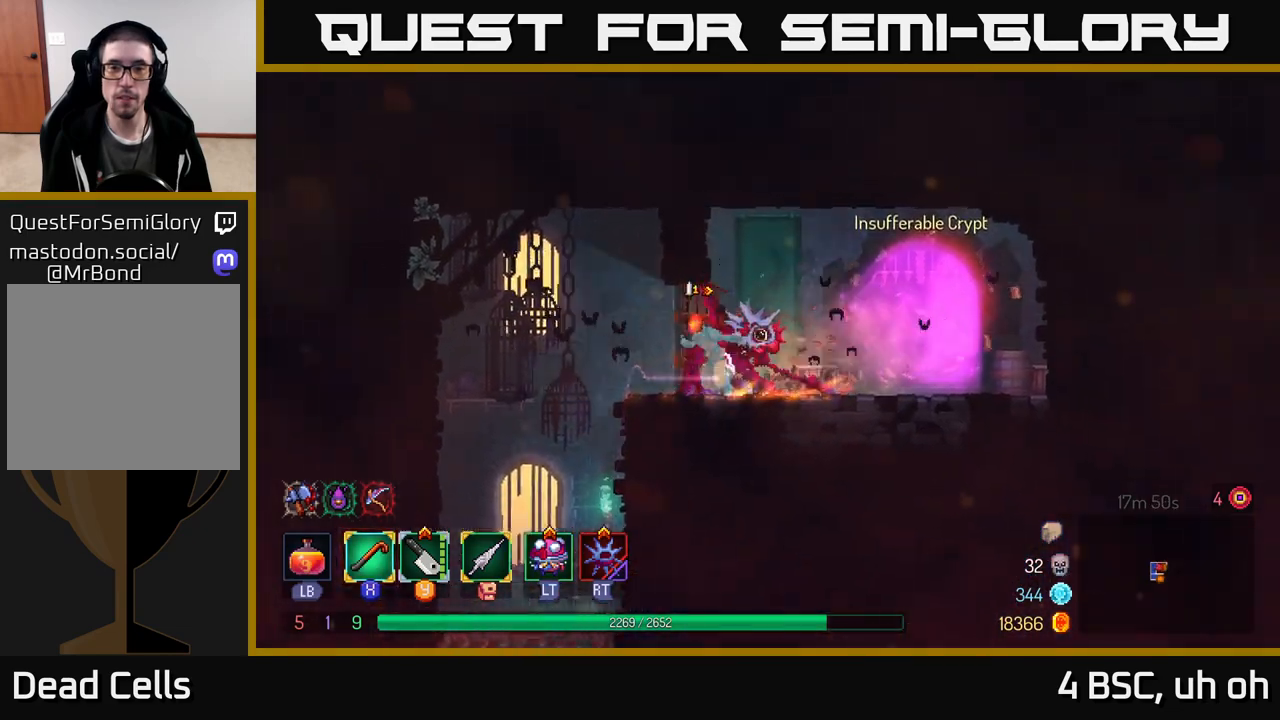
{"buttons": [], "left_stick": "center", "right_stick": "center", "events": [[333, "left_stick", "right"], [417, "left_stick", "center"]]}
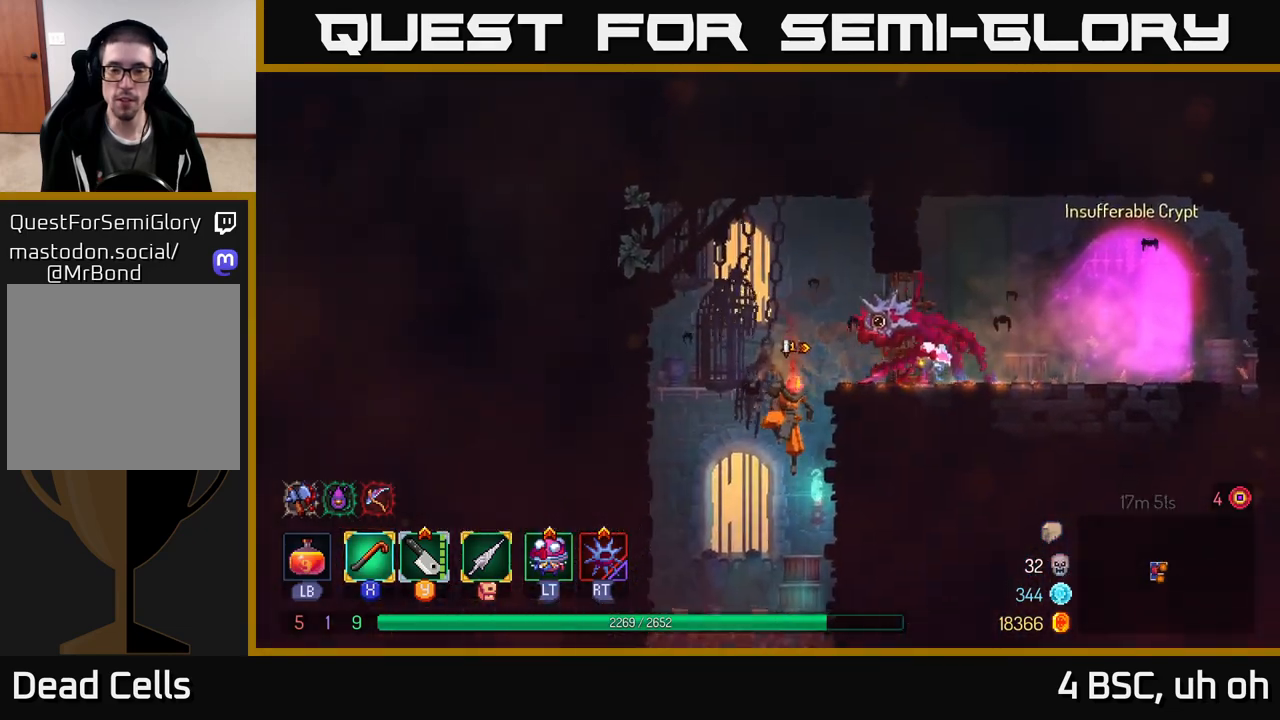
{"buttons": ["A"], "left_stick": "down", "right_stick": "center", "events": [[100, "left_stick", "down"], [367, "A", "down"], [433, "A", "up"], [483, "A", "down"]]}
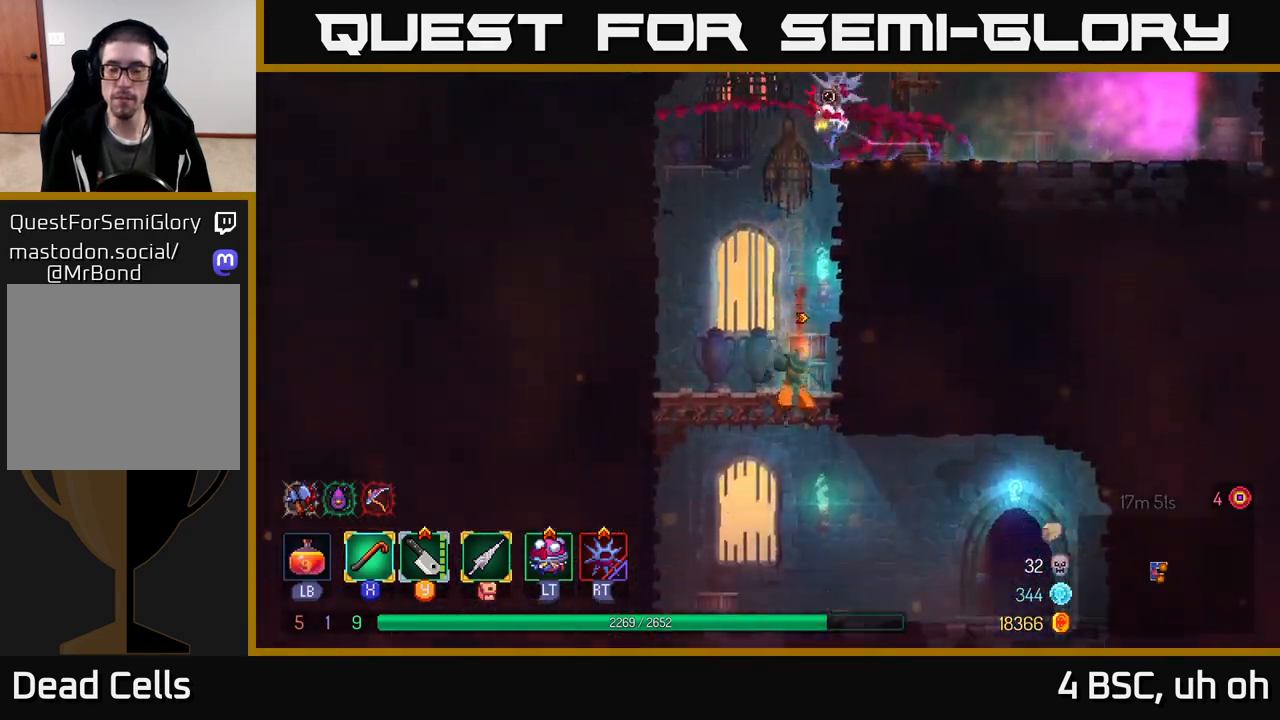
{"buttons": ["R1"], "left_stick": "right", "right_stick": "center", "events": [[33, "A", "up"], [83, "left_stick", "right"], [100, "B", "down"], [200, "B", "up"], [450, "R1", "down"]]}
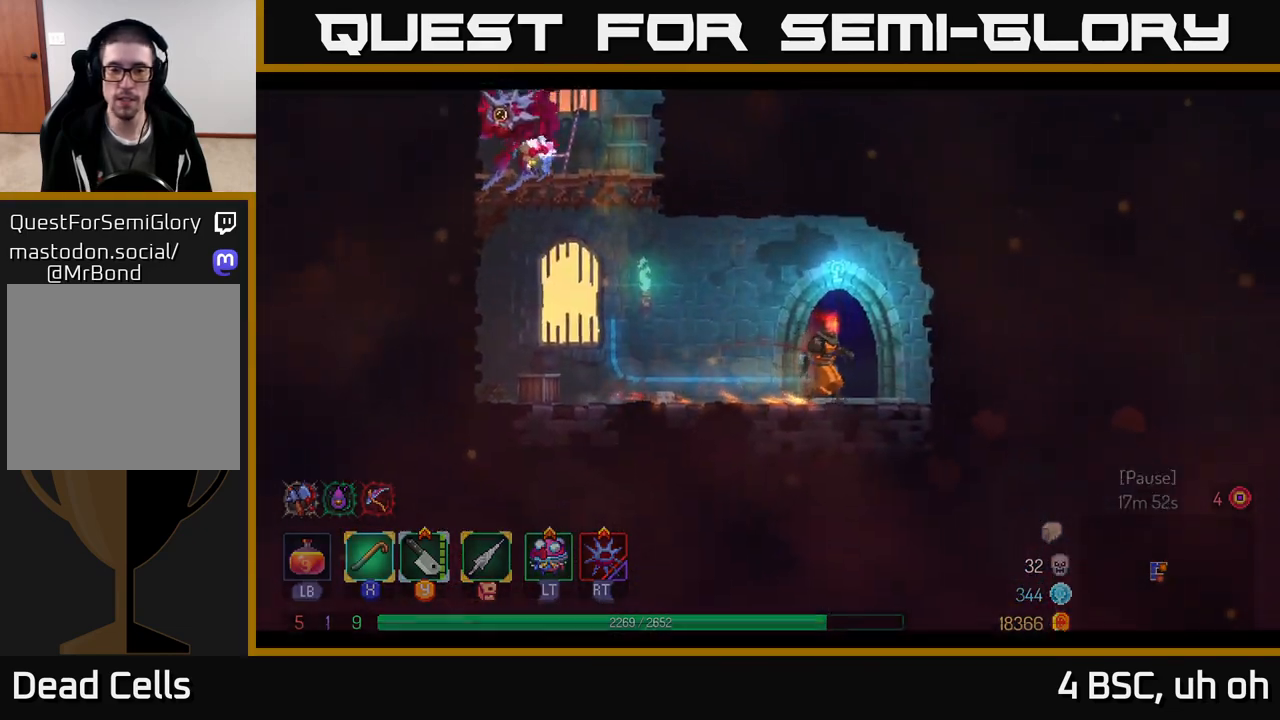
{"buttons": [], "left_stick": "center", "right_stick": "center", "events": [[17, "R1", "up"], [67, "left_stick", "center"]]}